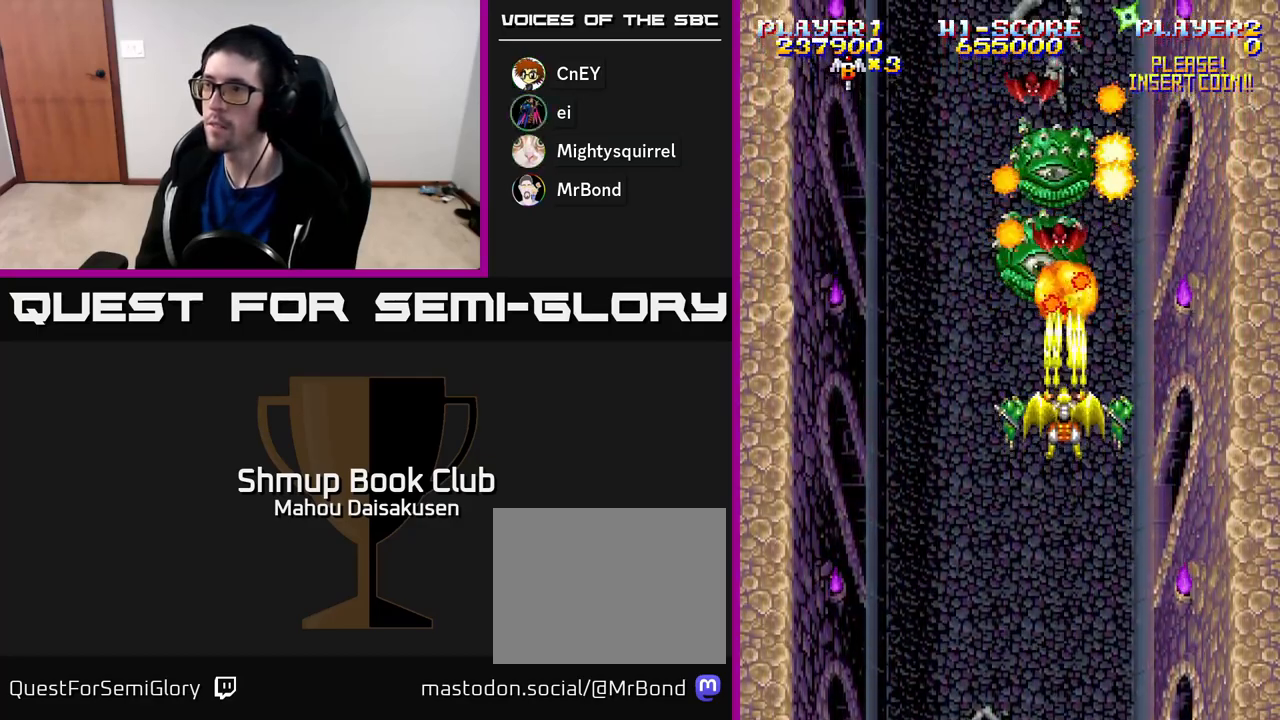
Gameplay with a controller (Xbox layout); each line is a JSON object with the inputs held at the frame after it. "events" lists button and stick changes between this image and that frame as [ms after this image, input, new state], when the widget could be followed in between. Not read: left_stick.
{"buttons": ["A"], "right_stick": "center", "events": [[400, "DPAD_DOWN", "down"], [483, "DPAD_DOWN", "up"]]}
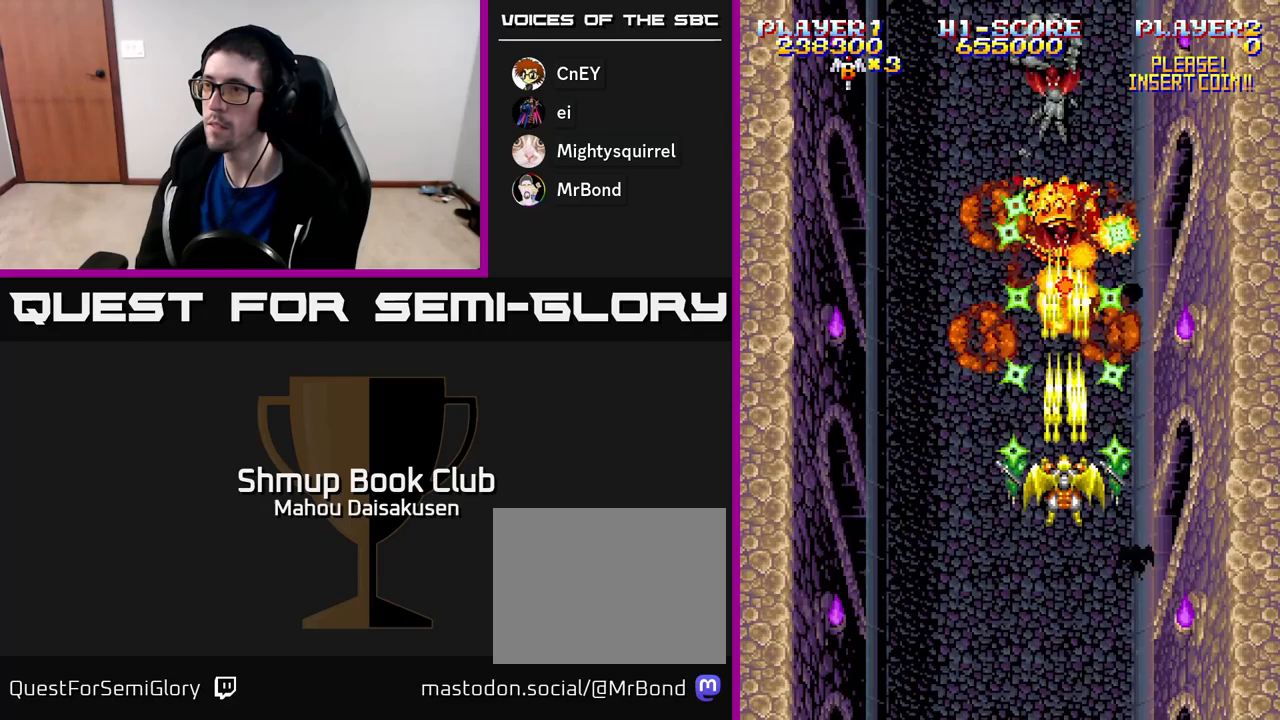
{"buttons": ["A"], "right_stick": "center", "events": []}
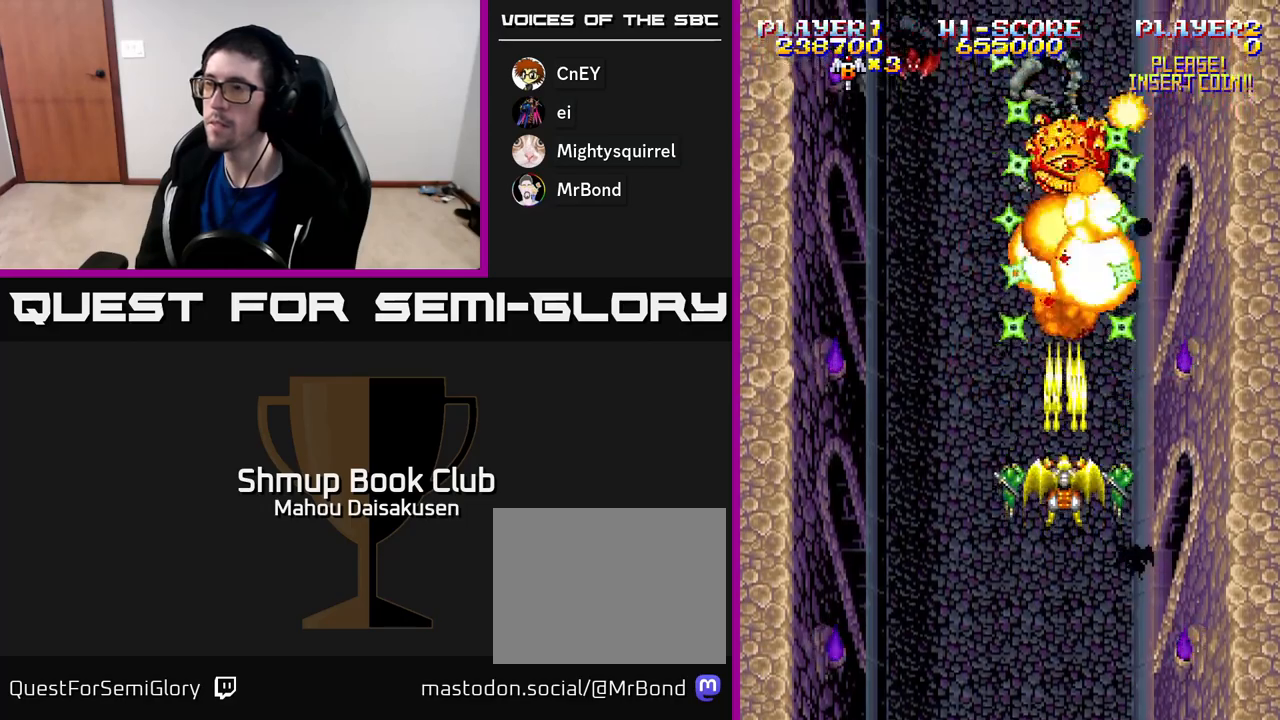
{"buttons": ["A"], "right_stick": "center", "events": []}
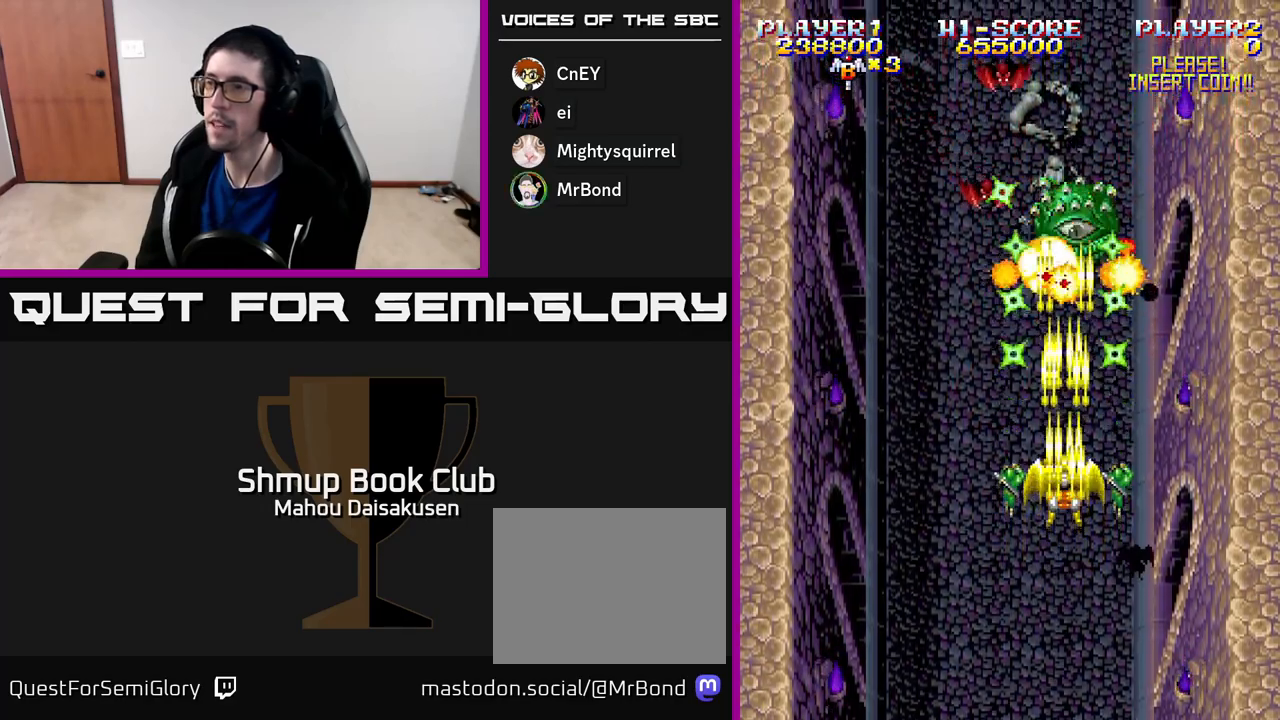
{"buttons": ["A"], "right_stick": "center", "events": []}
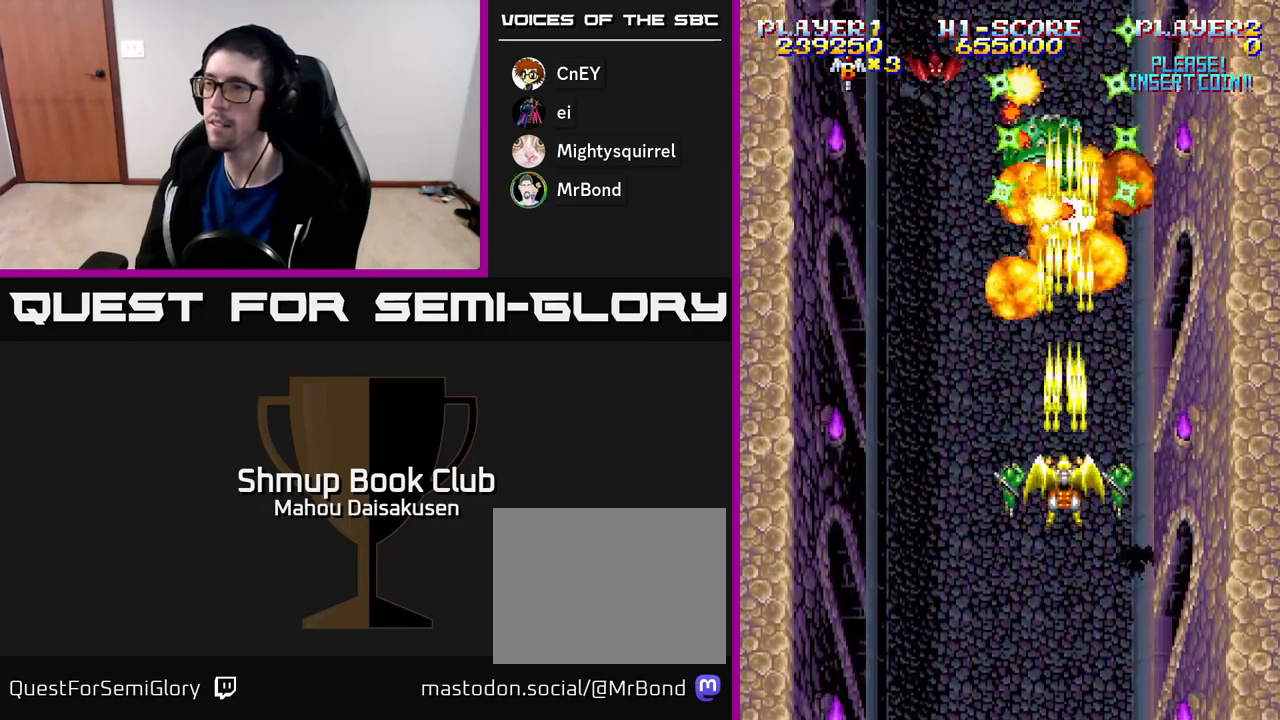
{"buttons": ["A"], "right_stick": "center", "events": []}
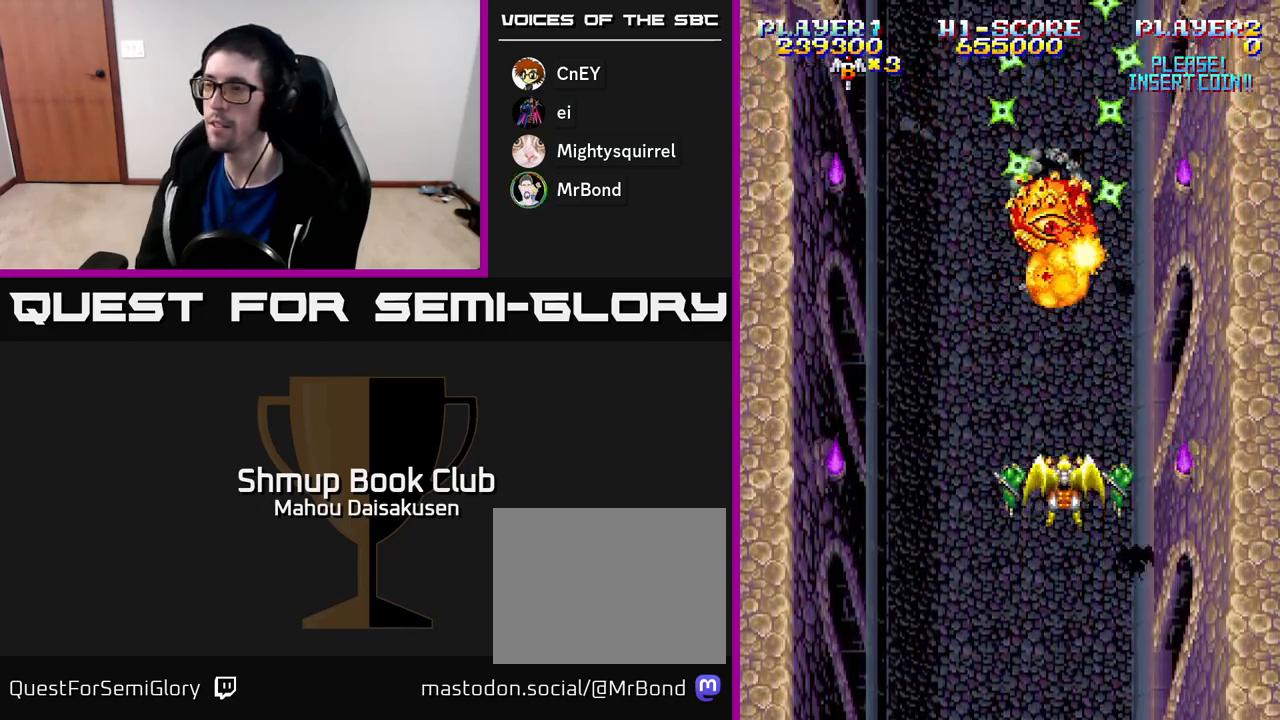
{"buttons": ["A"], "right_stick": "center", "events": []}
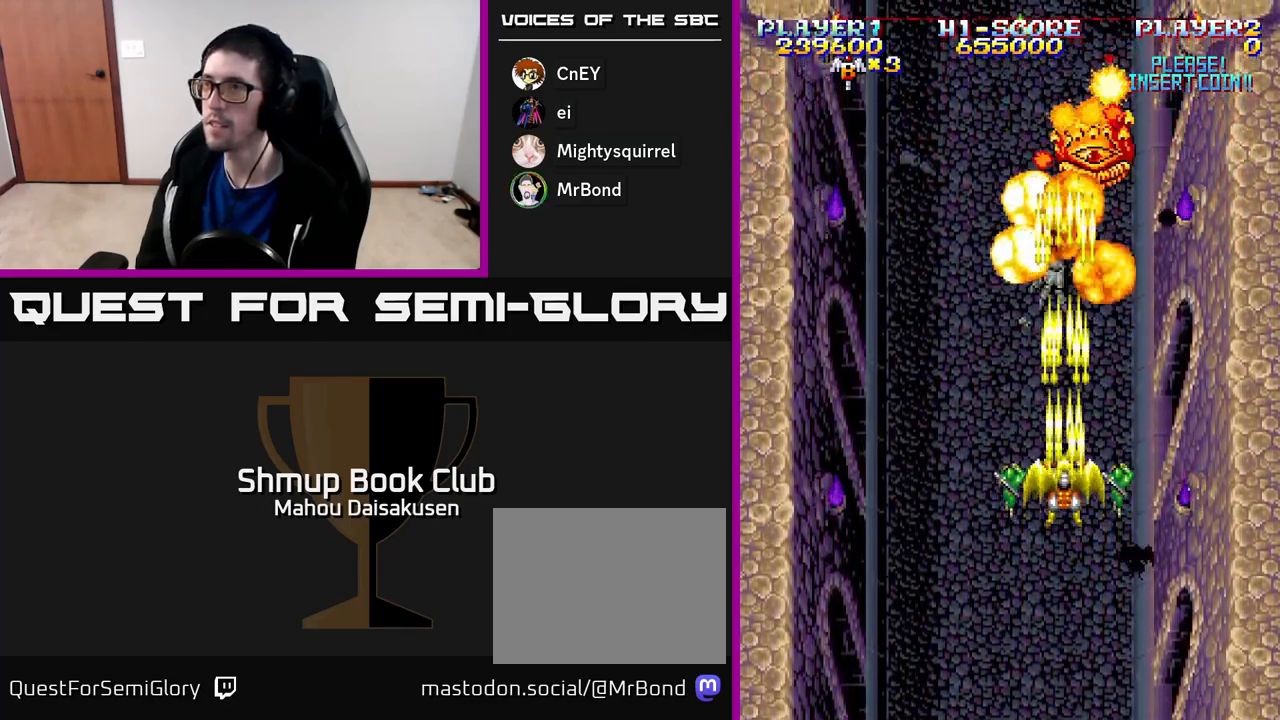
{"buttons": ["A"], "right_stick": "center", "events": []}
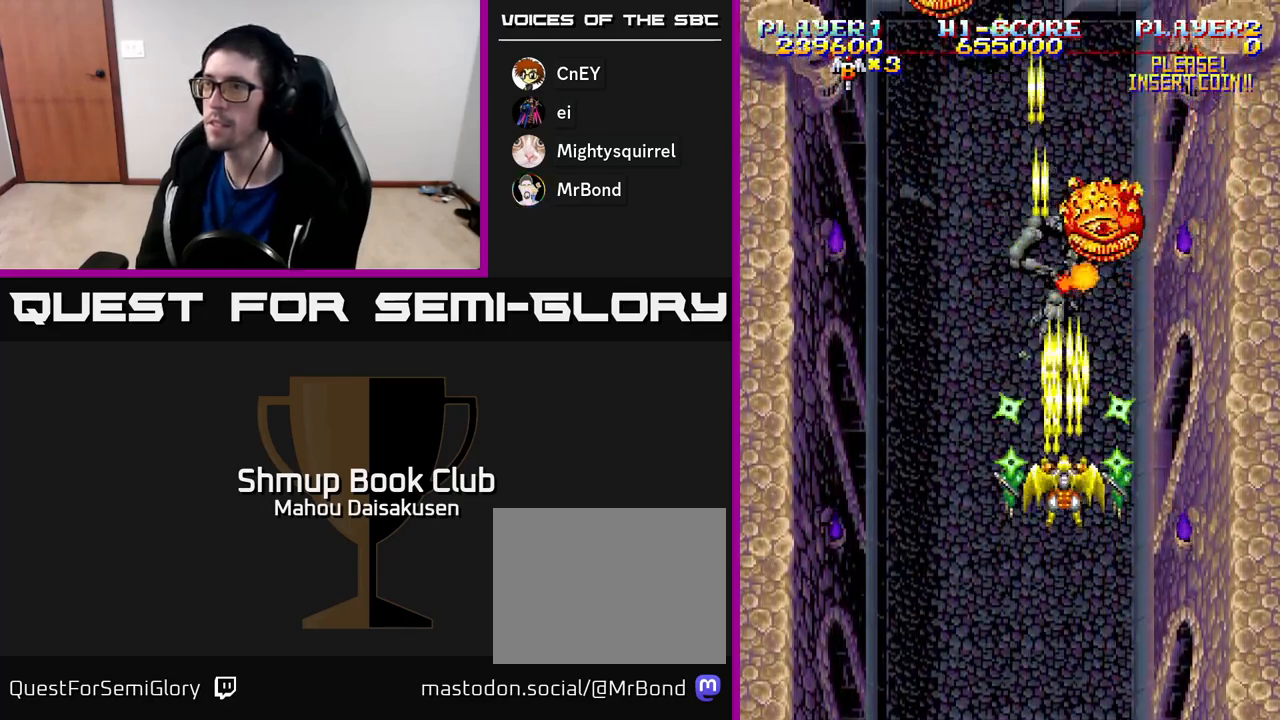
{"buttons": ["A"], "right_stick": "center", "events": []}
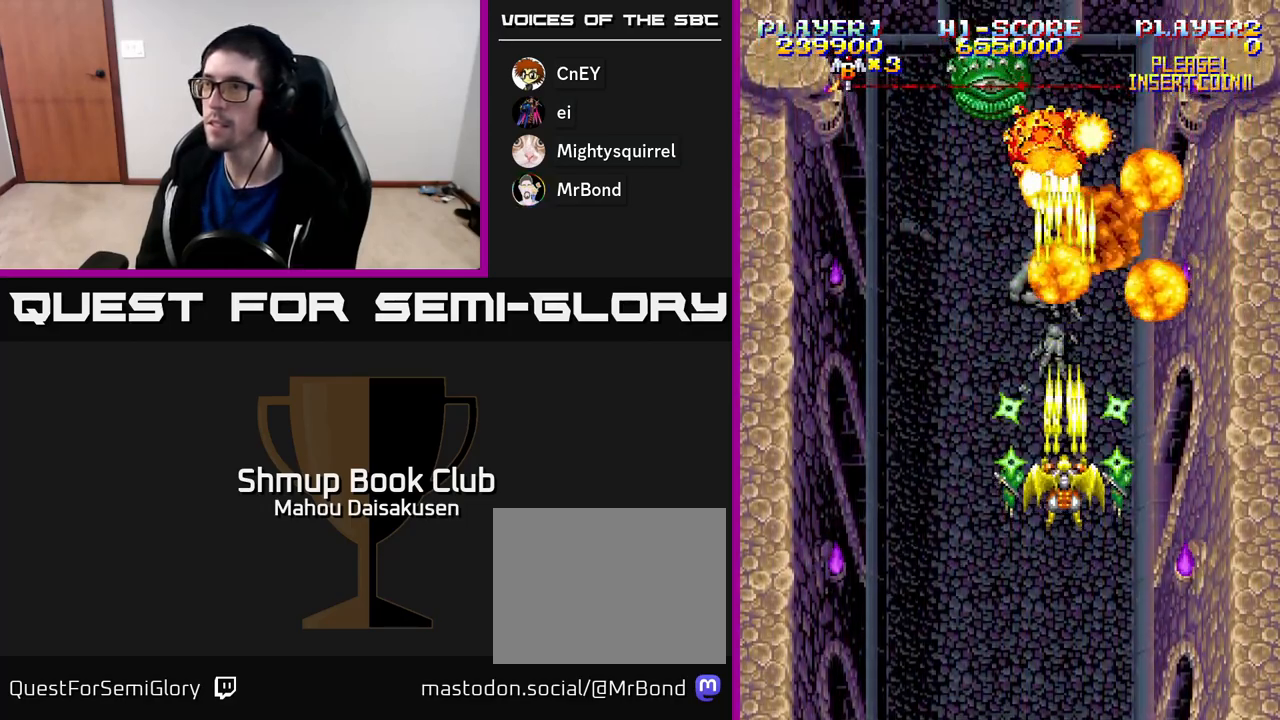
{"buttons": ["A"], "right_stick": "center", "events": []}
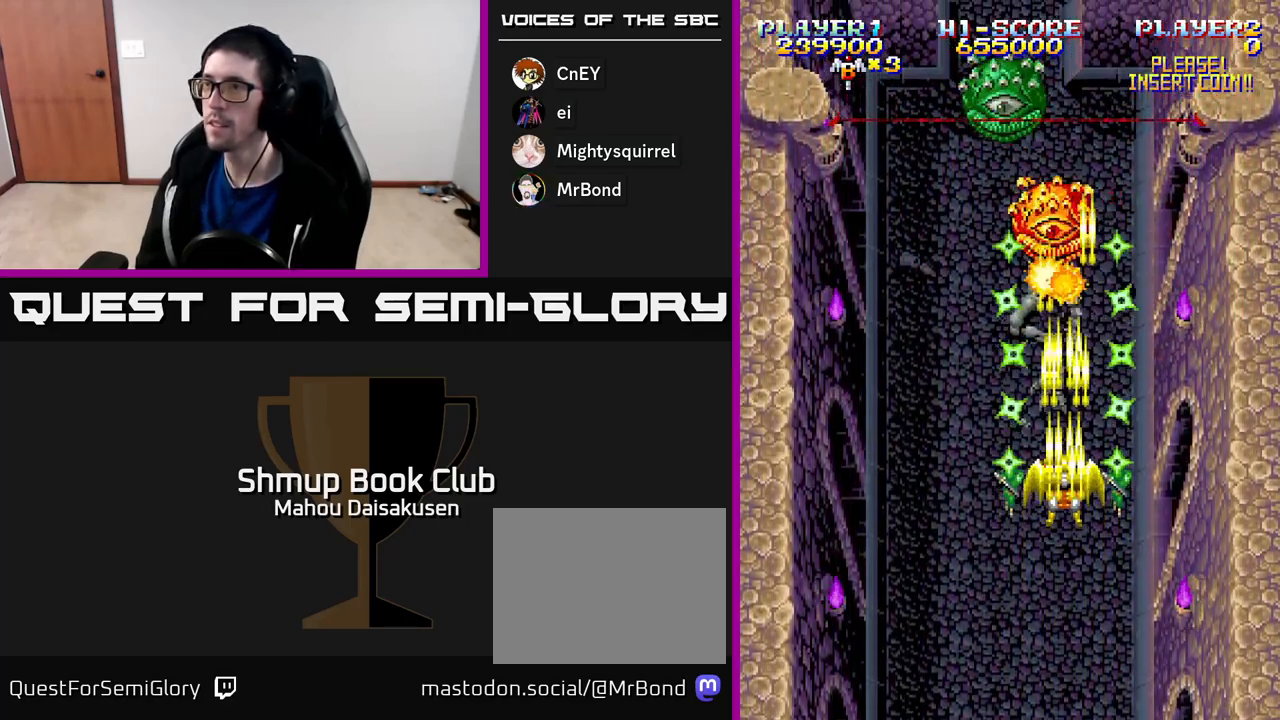
{"buttons": ["A"], "right_stick": "center", "events": [[133, "DPAD_LEFT", "down"], [200, "DPAD_LEFT", "up"]]}
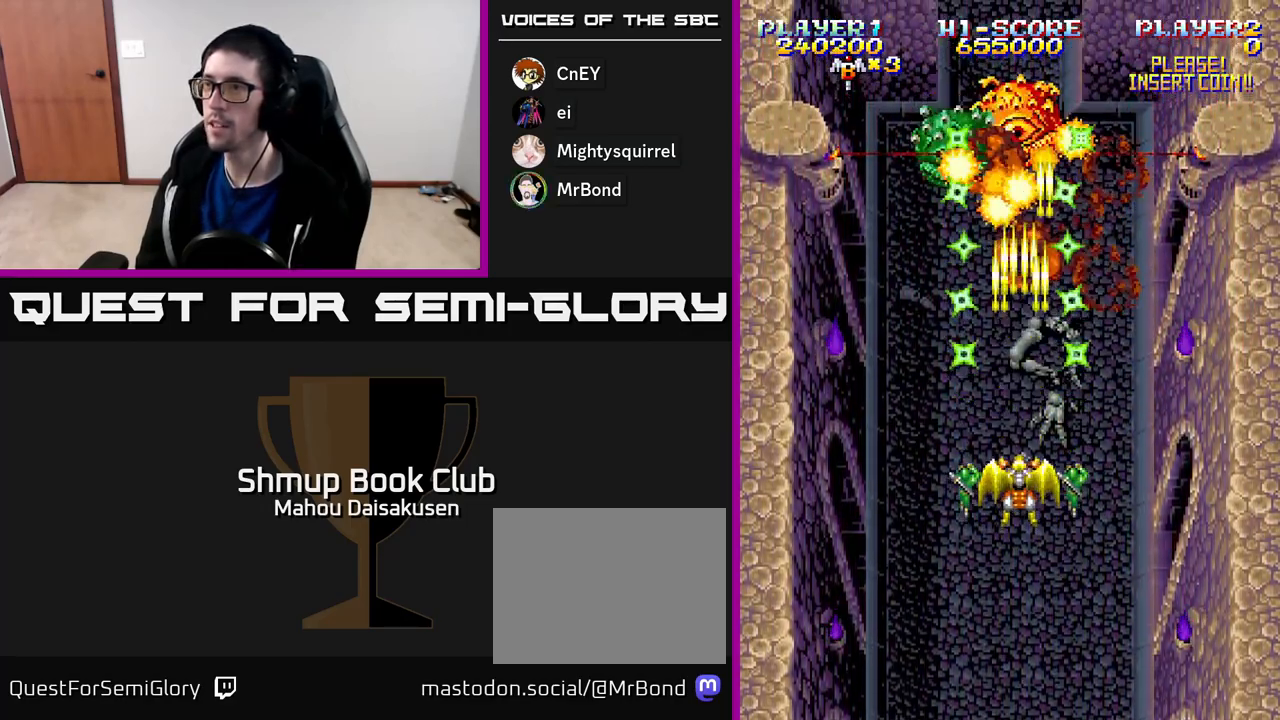
{"buttons": ["A"], "right_stick": "center", "events": []}
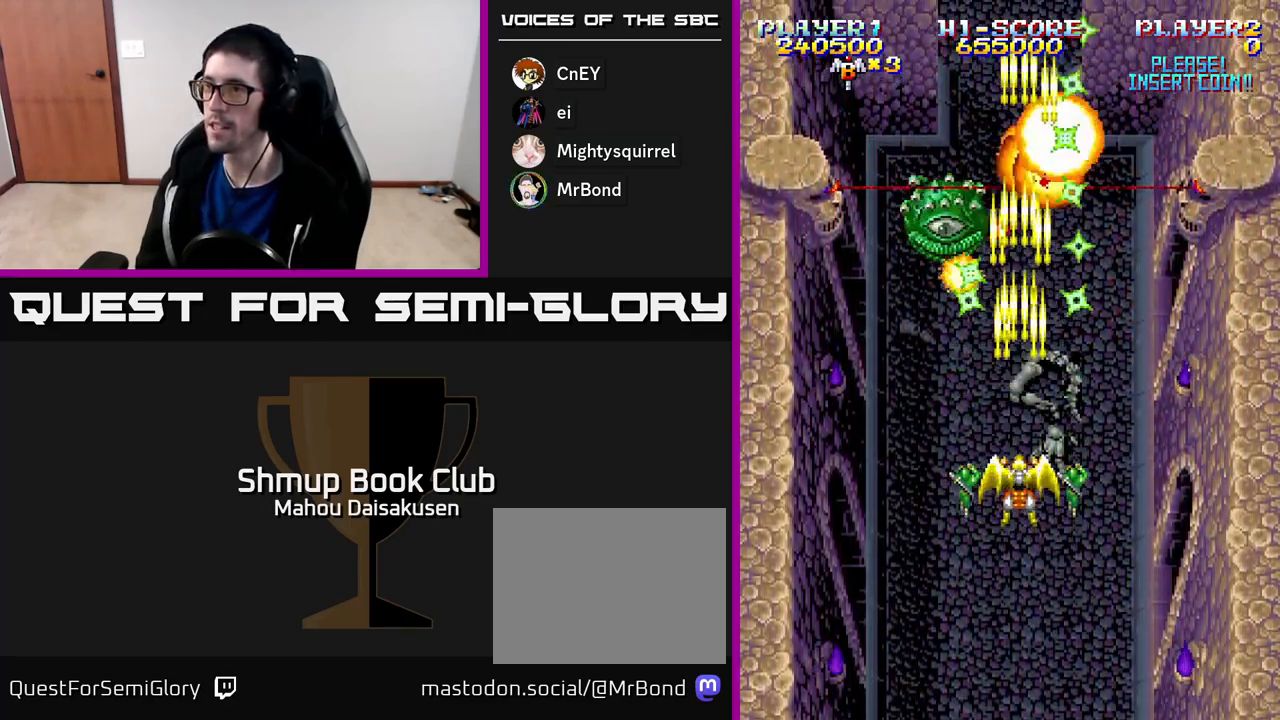
{"buttons": ["A", "DPAD_LEFT"], "right_stick": "center", "events": [[400, "DPAD_LEFT", "down"]]}
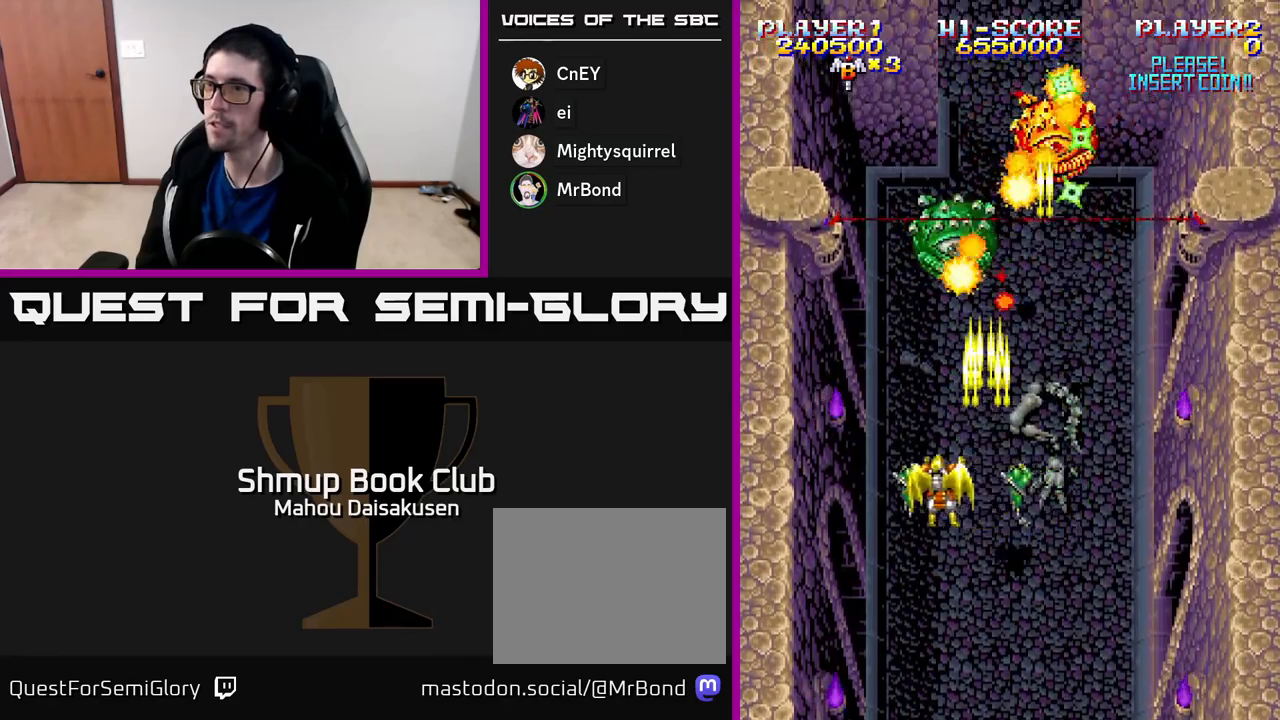
{"buttons": ["A"], "right_stick": "center", "events": [[17, "DPAD_LEFT", "up"], [167, "DPAD_RIGHT", "down"], [283, "DPAD_RIGHT", "up"]]}
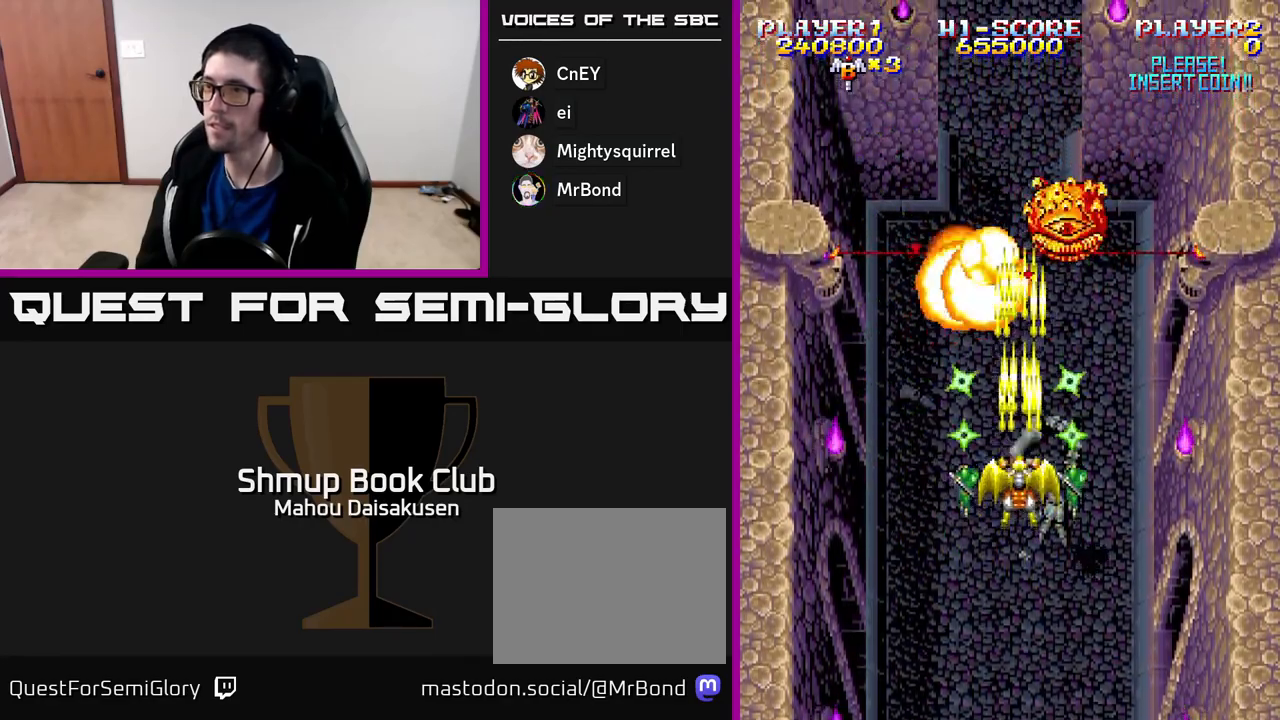
{"buttons": ["A"], "right_stick": "center", "events": [[33, "DPAD_RIGHT", "down"], [133, "DPAD_RIGHT", "up"]]}
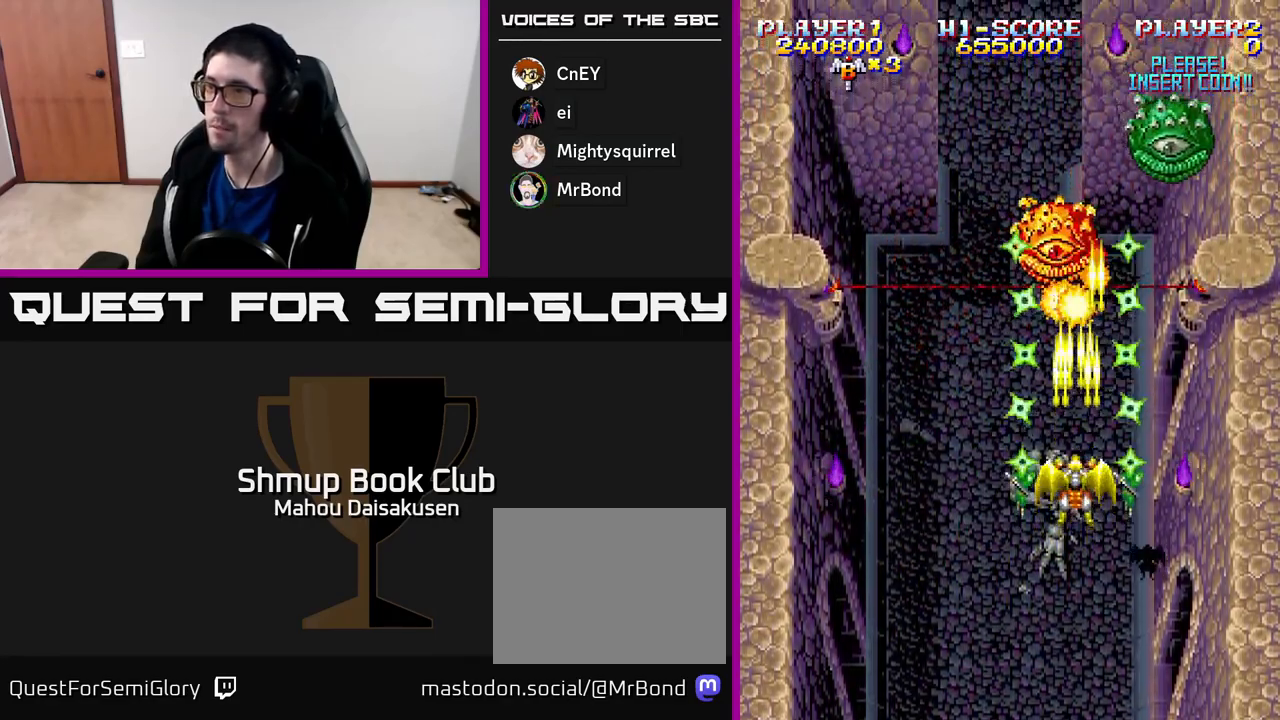
{"buttons": ["A", "DPAD_RIGHT"], "right_stick": "center", "events": [[350, "DPAD_RIGHT", "down"]]}
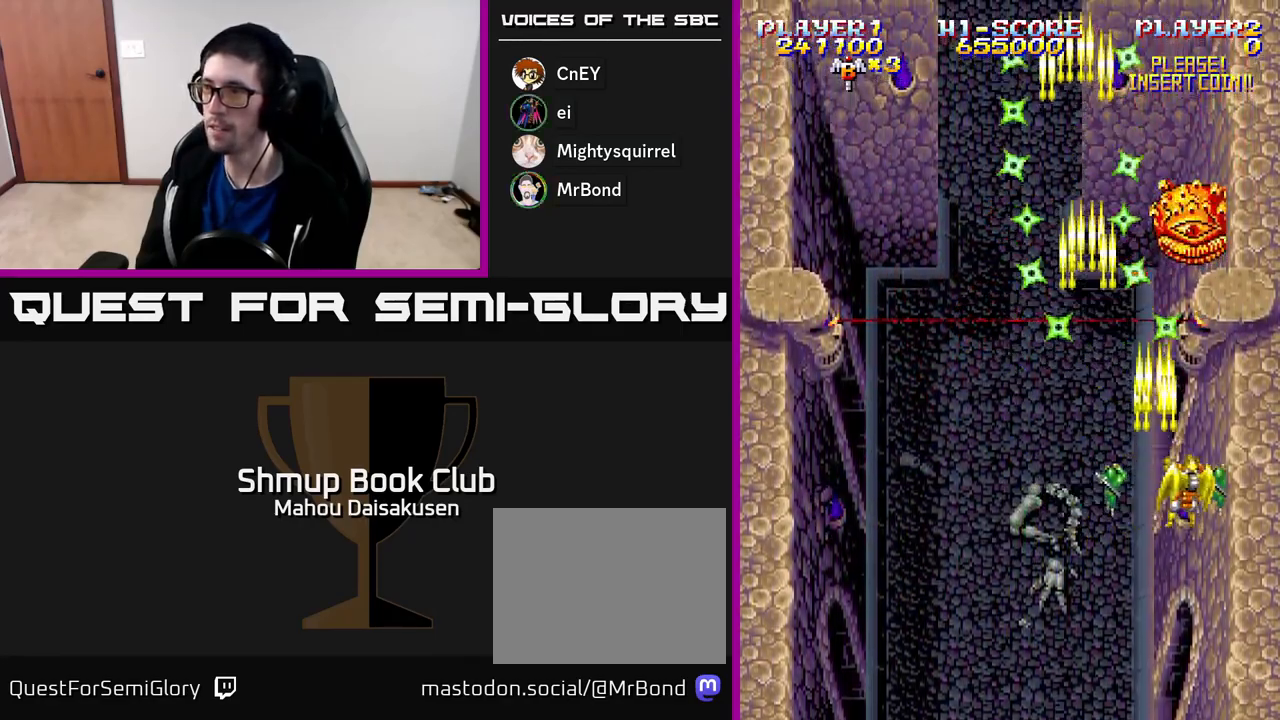
{"buttons": ["A"], "right_stick": "center", "events": [[17, "DPAD_RIGHT", "up"]]}
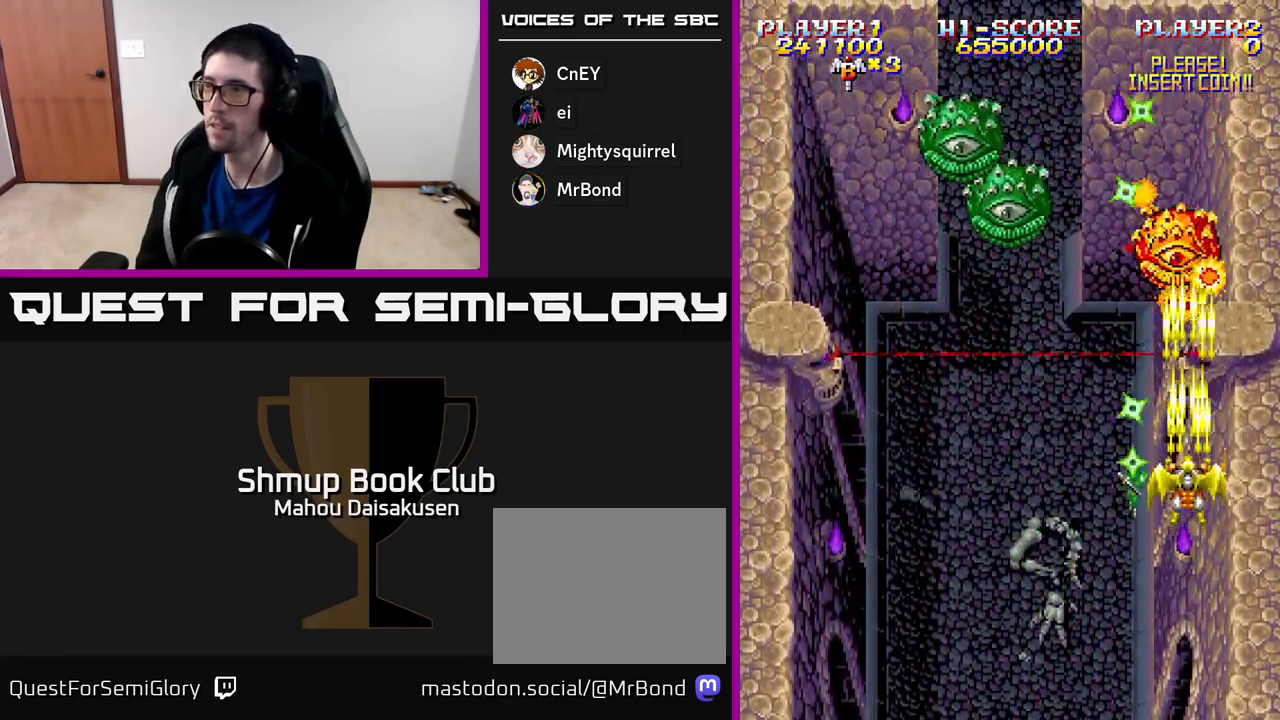
{"buttons": ["A"], "right_stick": "center", "events": [[17, "DPAD_LEFT", "down"], [150, "DPAD_LEFT", "up"], [167, "DPAD_LEFT", "down"], [350, "DPAD_LEFT", "up"], [450, "DPAD_RIGHT", "down"], [500, "DPAD_RIGHT", "up"]]}
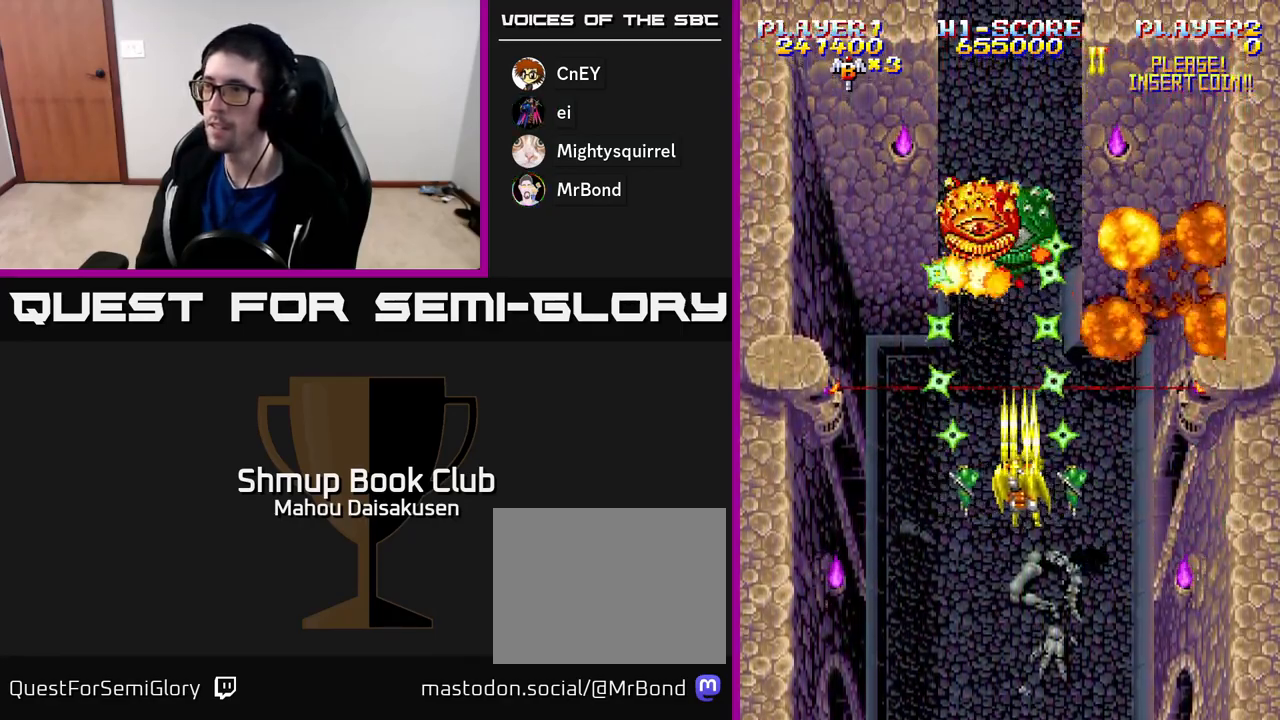
{"buttons": ["A"], "right_stick": "center", "events": [[317, "DPAD_LEFT", "down"], [350, "DPAD_DOWN", "down"], [367, "DPAD_LEFT", "up"], [383, "DPAD_DOWN", "up"]]}
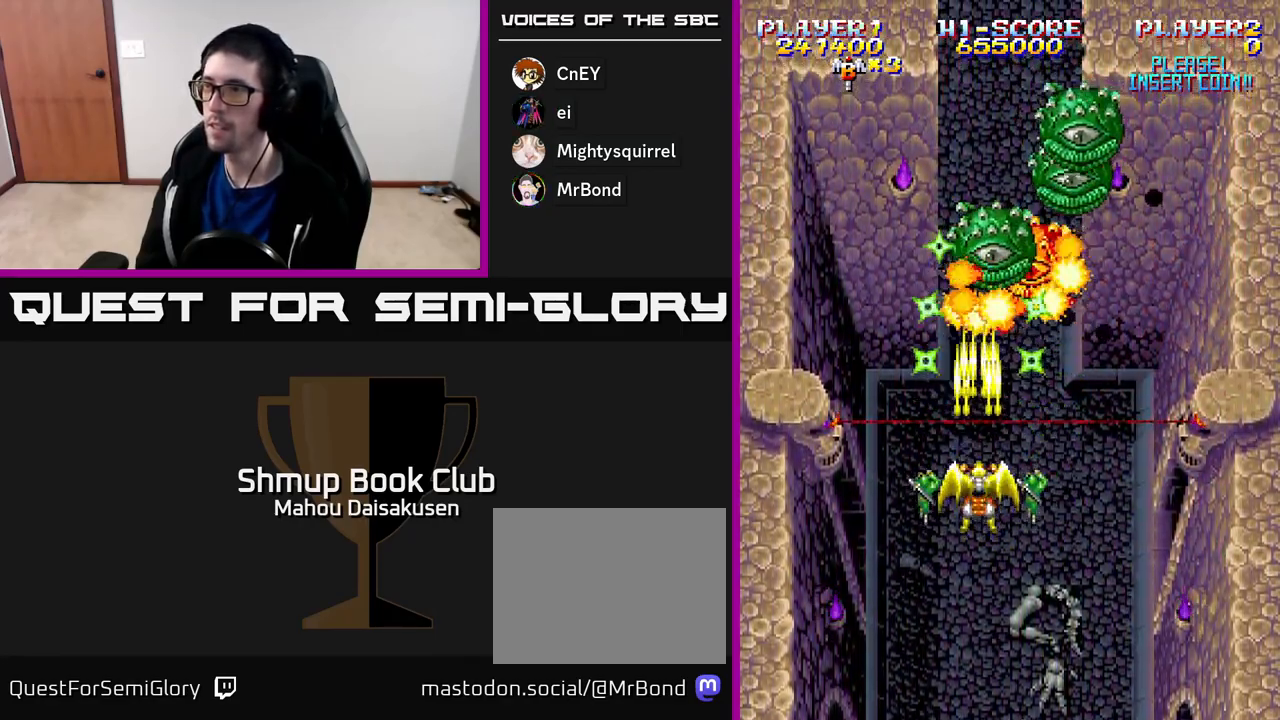
{"buttons": ["A", "DPAD_UP"], "right_stick": "center", "events": [[150, "DPAD_RIGHT", "down"], [183, "DPAD_DOWN", "down"], [233, "DPAD_RIGHT", "up"], [317, "DPAD_DOWN", "up"], [500, "DPAD_UP", "down"]]}
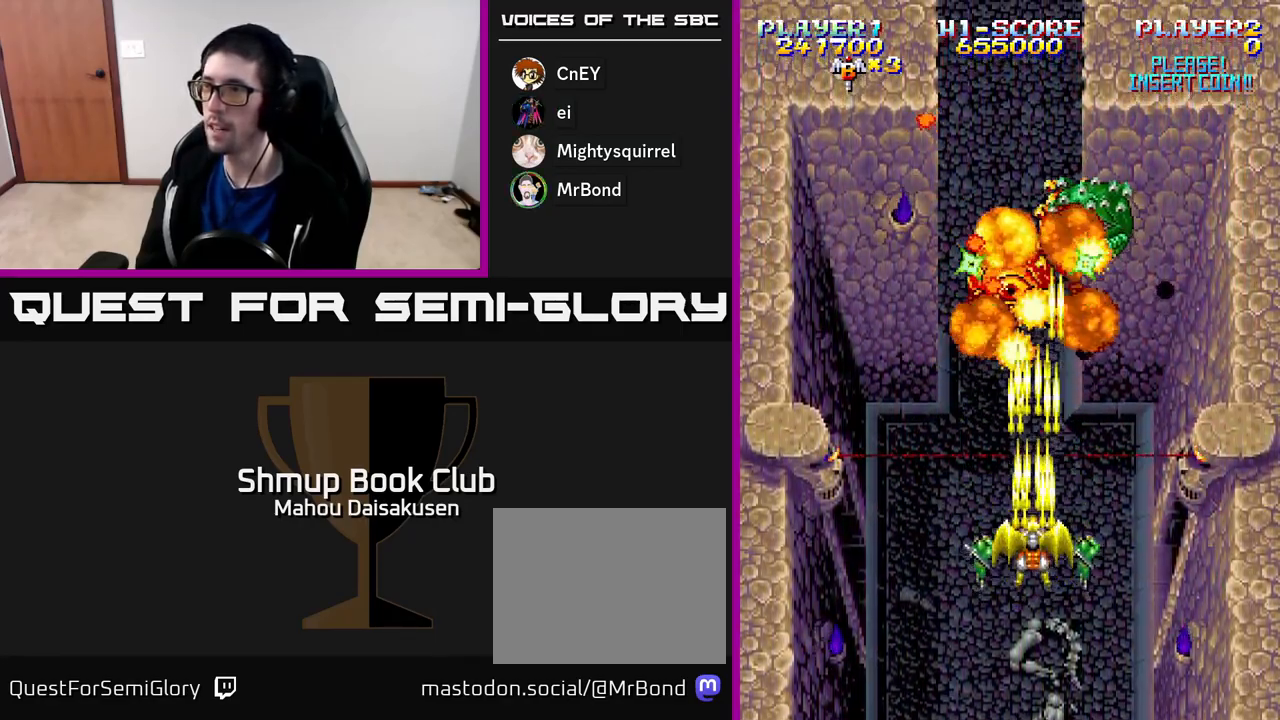
{"buttons": ["A", "DPAD_DOWN"], "right_stick": "center", "events": [[200, "DPAD_UP", "up"], [233, "DPAD_DOWN", "down"]]}
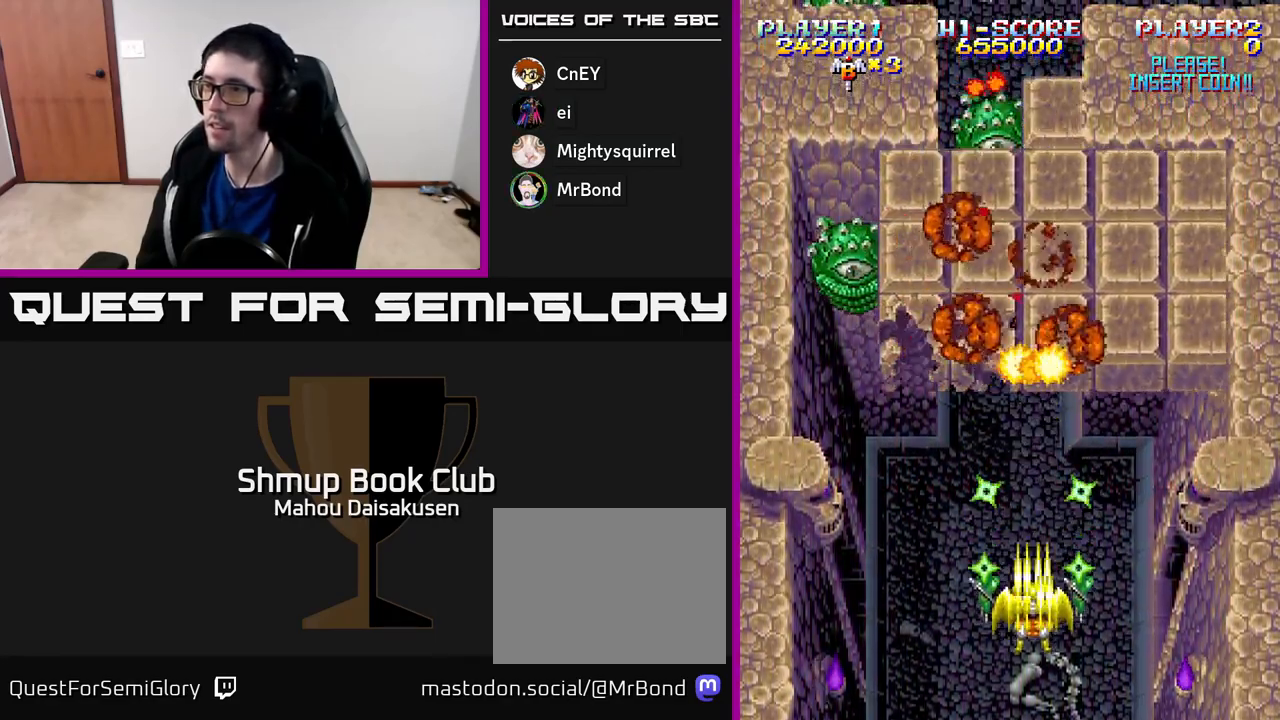
{"buttons": ["A"], "right_stick": "center", "events": [[83, "DPAD_DOWN", "up"], [167, "DPAD_LEFT", "down"], [167, "DPAD_UP", "down"], [250, "DPAD_UP", "up"], [267, "DPAD_LEFT", "up"]]}
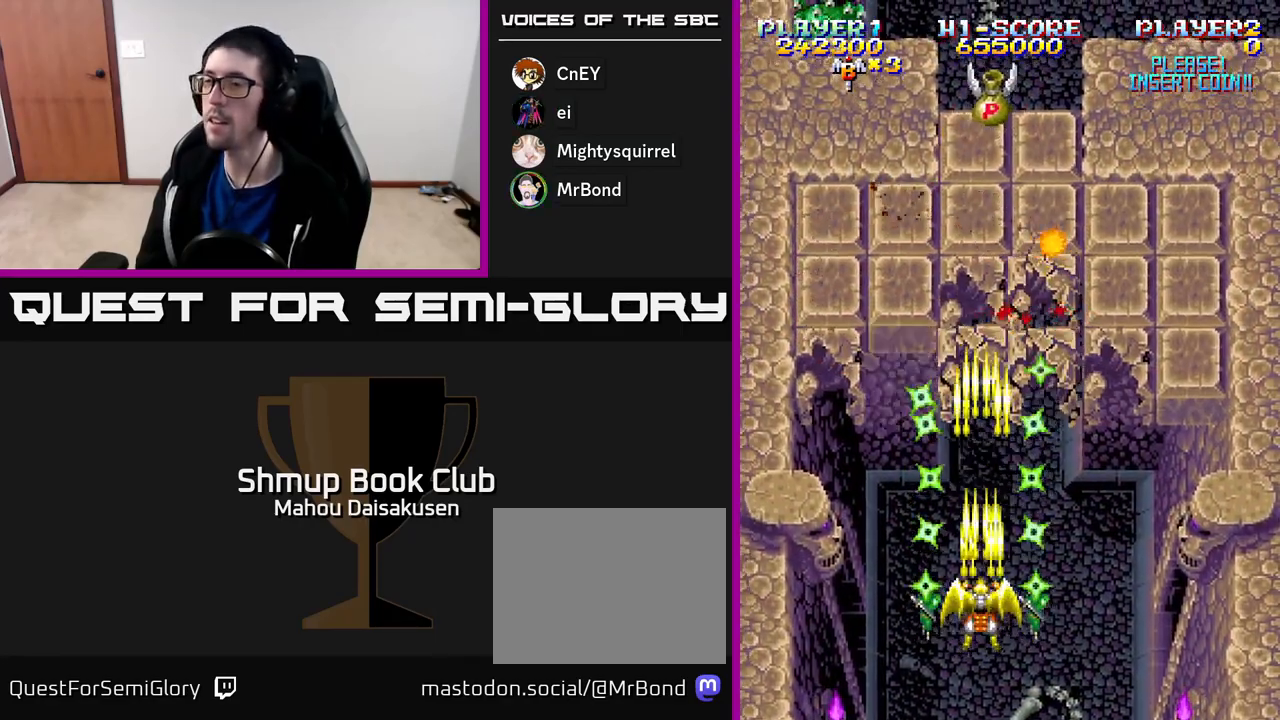
{"buttons": ["A"], "right_stick": "center", "events": []}
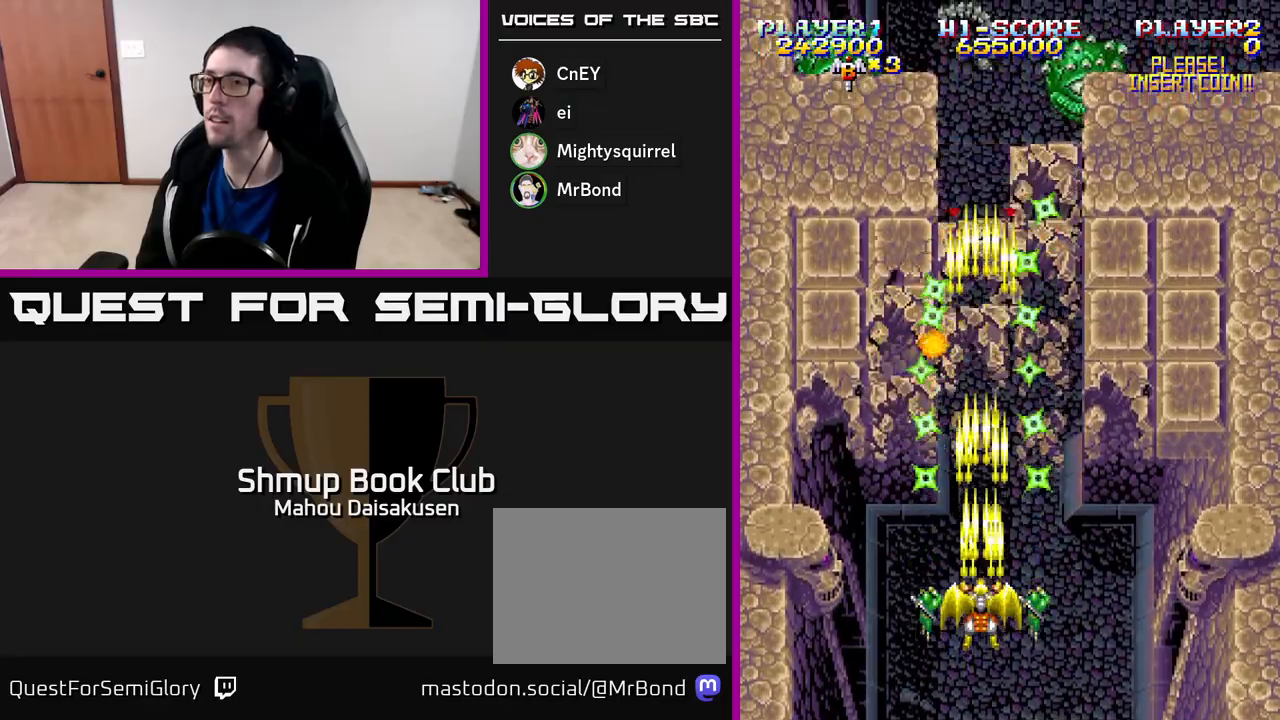
{"buttons": ["A"], "right_stick": "center", "events": [[133, "DPAD_UP", "down"], [167, "DPAD_LEFT", "down"], [283, "DPAD_UP", "up"], [433, "DPAD_LEFT", "up"]]}
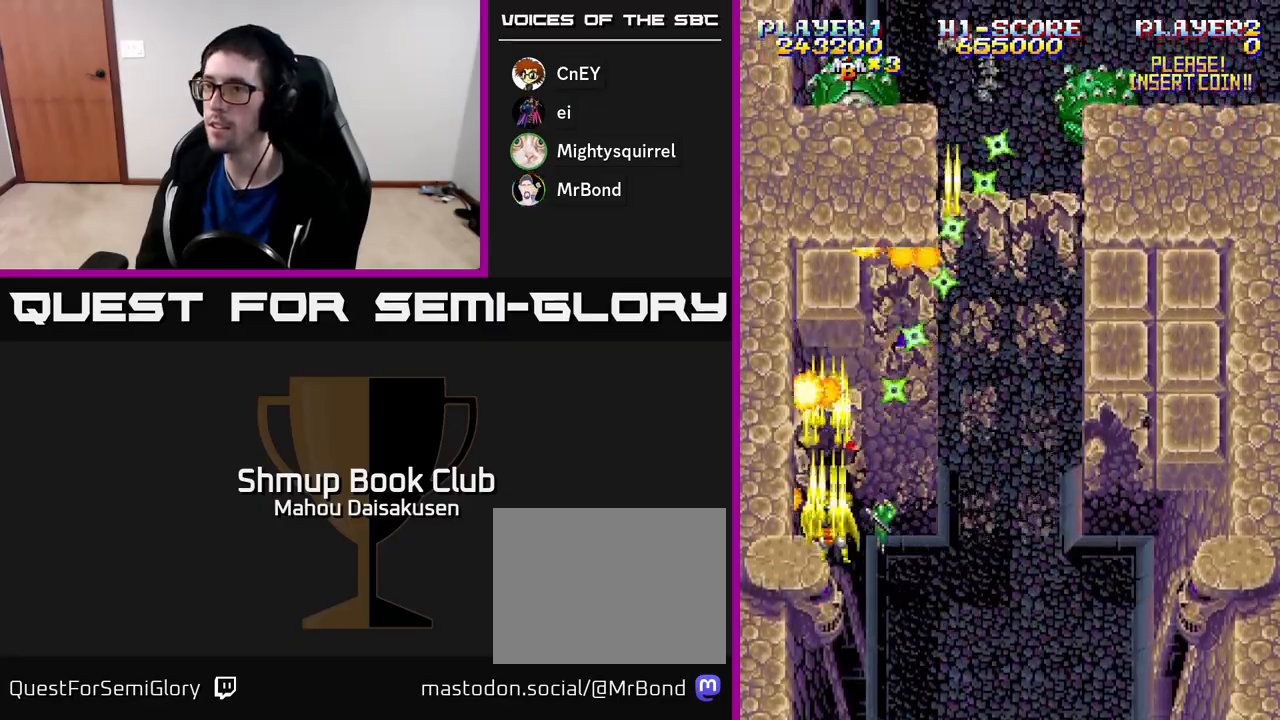
{"buttons": ["A", "DPAD_RIGHT"], "right_stick": "center", "events": [[167, "DPAD_RIGHT", "down"], [300, "DPAD_DOWN", "down"], [400, "DPAD_DOWN", "up"]]}
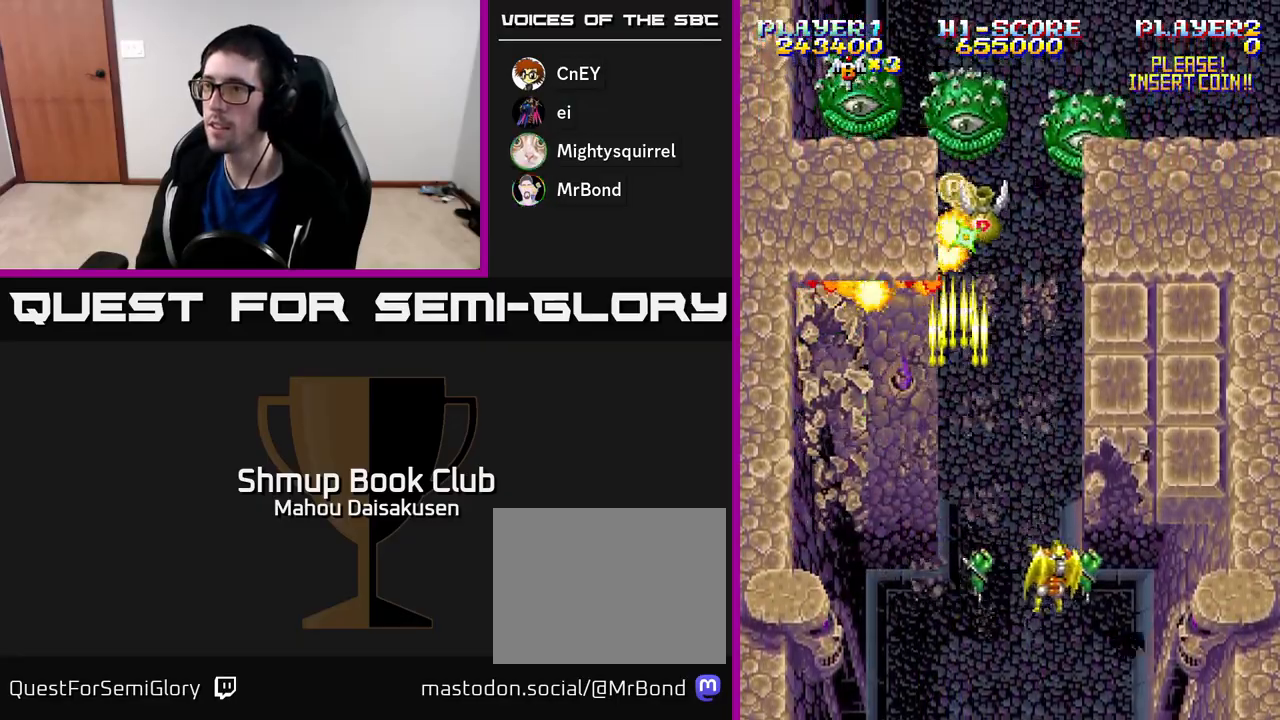
{"buttons": ["A", "DPAD_UP"], "right_stick": "center", "events": [[250, "DPAD_RIGHT", "up"], [283, "DPAD_LEFT", "down"], [383, "DPAD_UP", "down"], [417, "DPAD_LEFT", "up"], [450, "DPAD_RIGHT", "down"], [500, "DPAD_RIGHT", "up"]]}
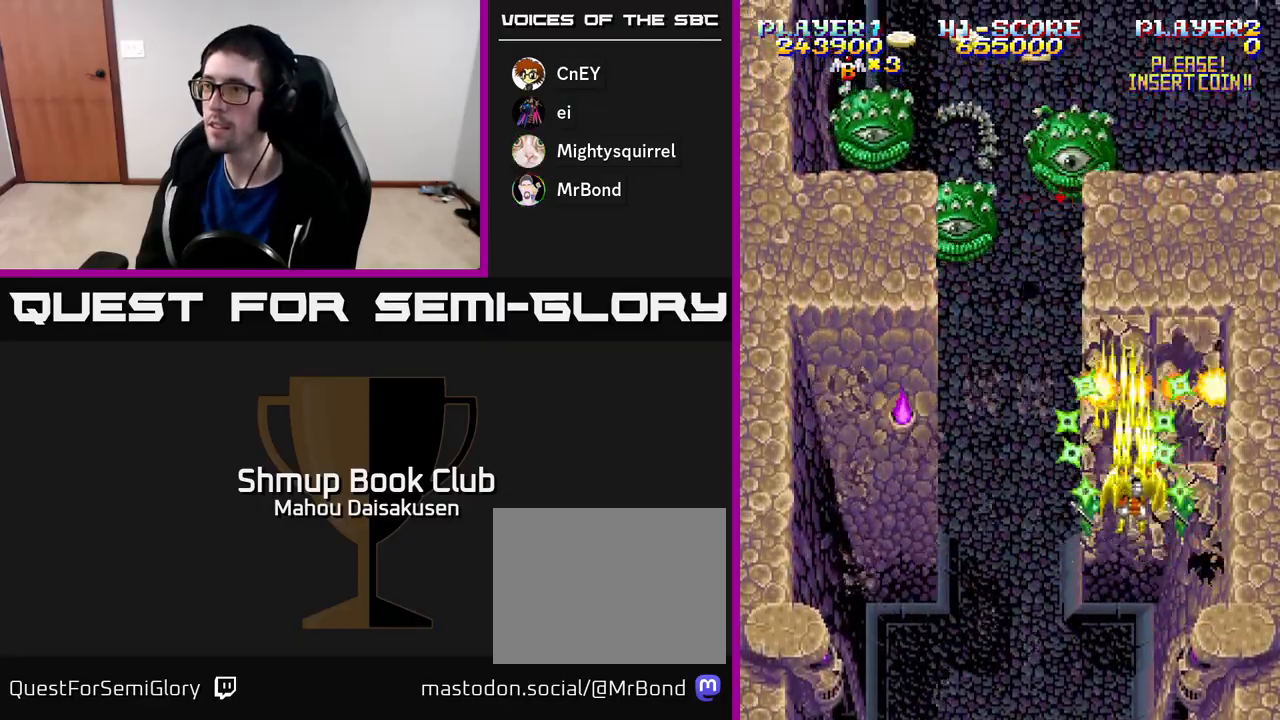
{"buttons": ["A", "DPAD_DOWN"], "right_stick": "center", "events": [[17, "DPAD_LEFT", "down"], [50, "DPAD_UP", "up"], [300, "DPAD_LEFT", "up"], [333, "DPAD_RIGHT", "down"], [450, "DPAD_DOWN", "down"], [467, "DPAD_RIGHT", "up"]]}